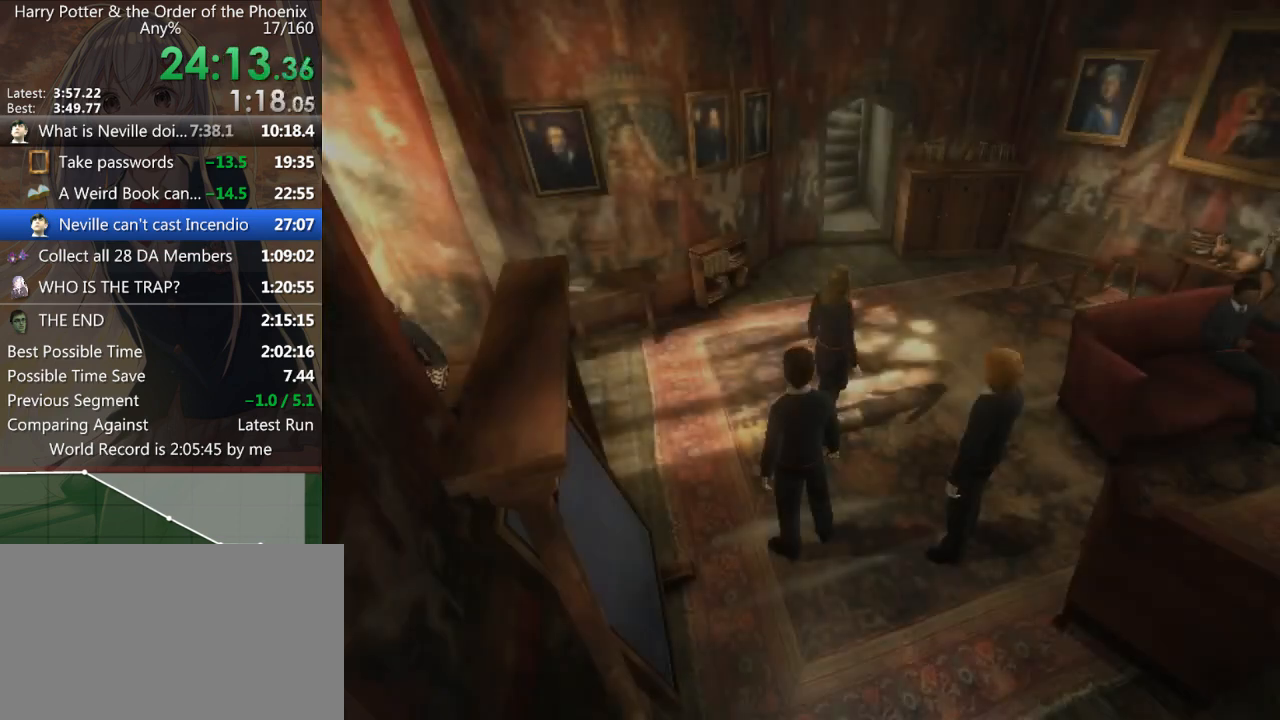
Gameplay with keyboard and mouse; each line is a JSON object with the keys and mouse buttons held at the frame after it. "events" lists presses ("down") and releases ("up") of "a", "c", "ctrl", "d", "down", "escape", "left", "return", "right", "s", "shift_l", "shift_r", "space", "tab", "up", "w", "mouse_left" and "mouse_right" between this image and that frame as [ms after this image, input, new state], when the widget could be followed in between. "mouse_left", "mouse_right" = the "left", "right" buttons of the "mouse" list. No other keys are recorded. Mouse movement is not recorded.
{"keys": ["s"], "mouse": [], "events": [[133, "s", "down"]]}
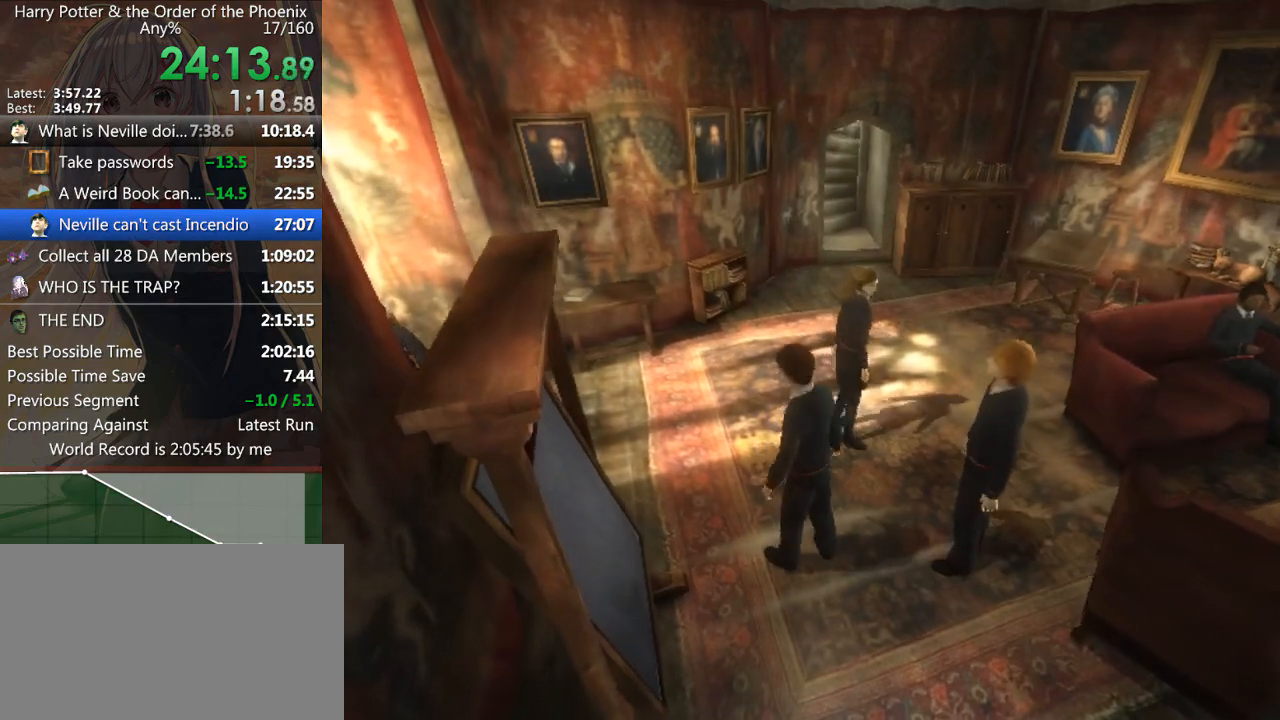
{"keys": ["d", "s"], "mouse": [], "events": [[300, "d", "down"]]}
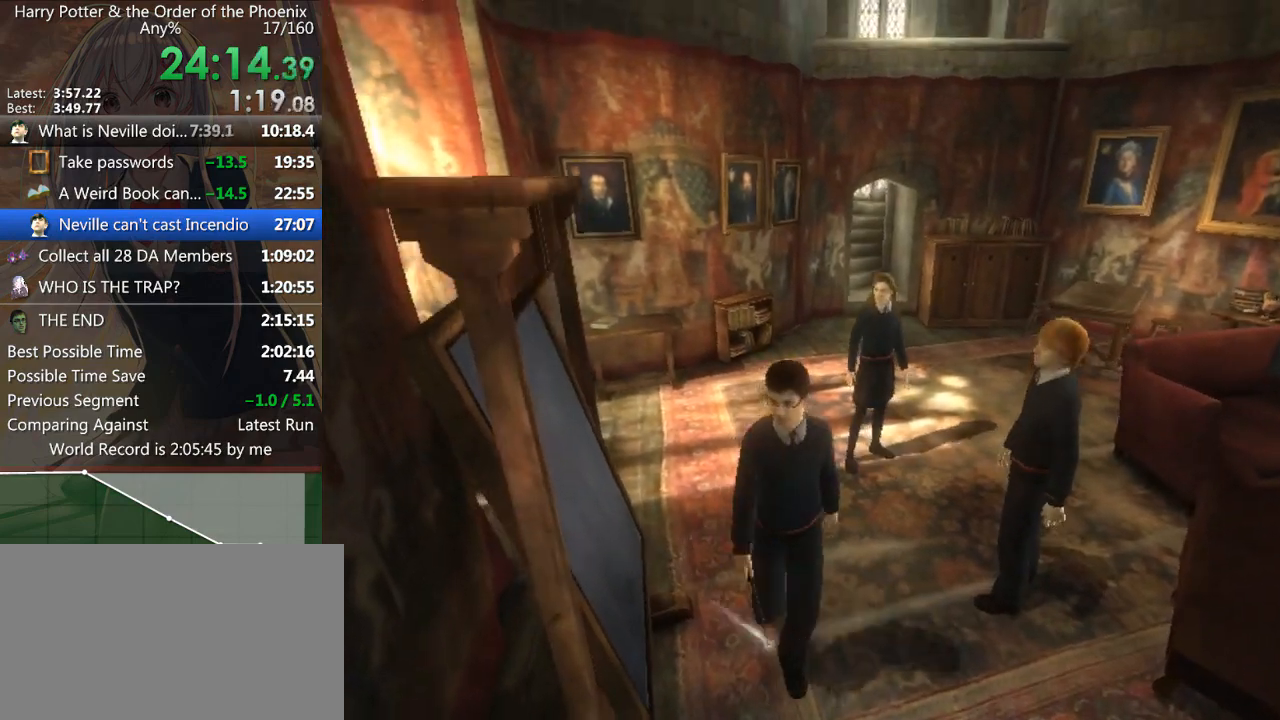
{"keys": ["d", "s"], "mouse": [], "events": []}
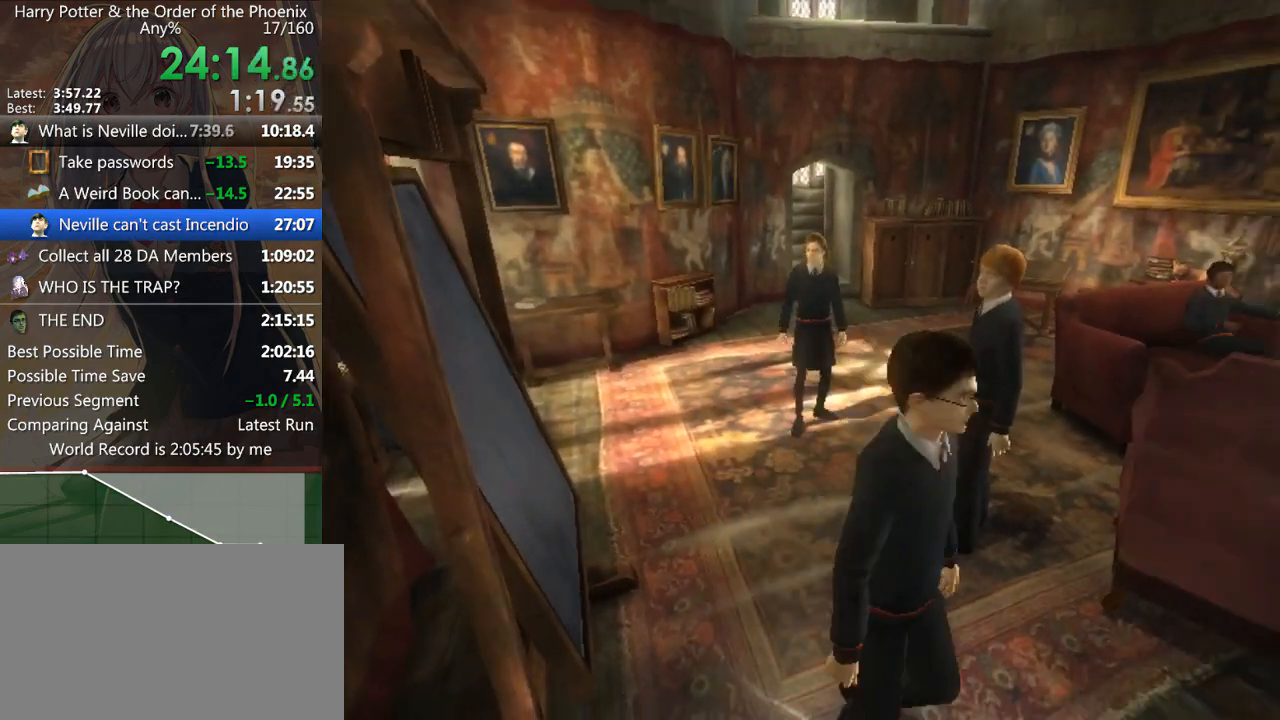
{"keys": ["d", "s"], "mouse": [], "events": []}
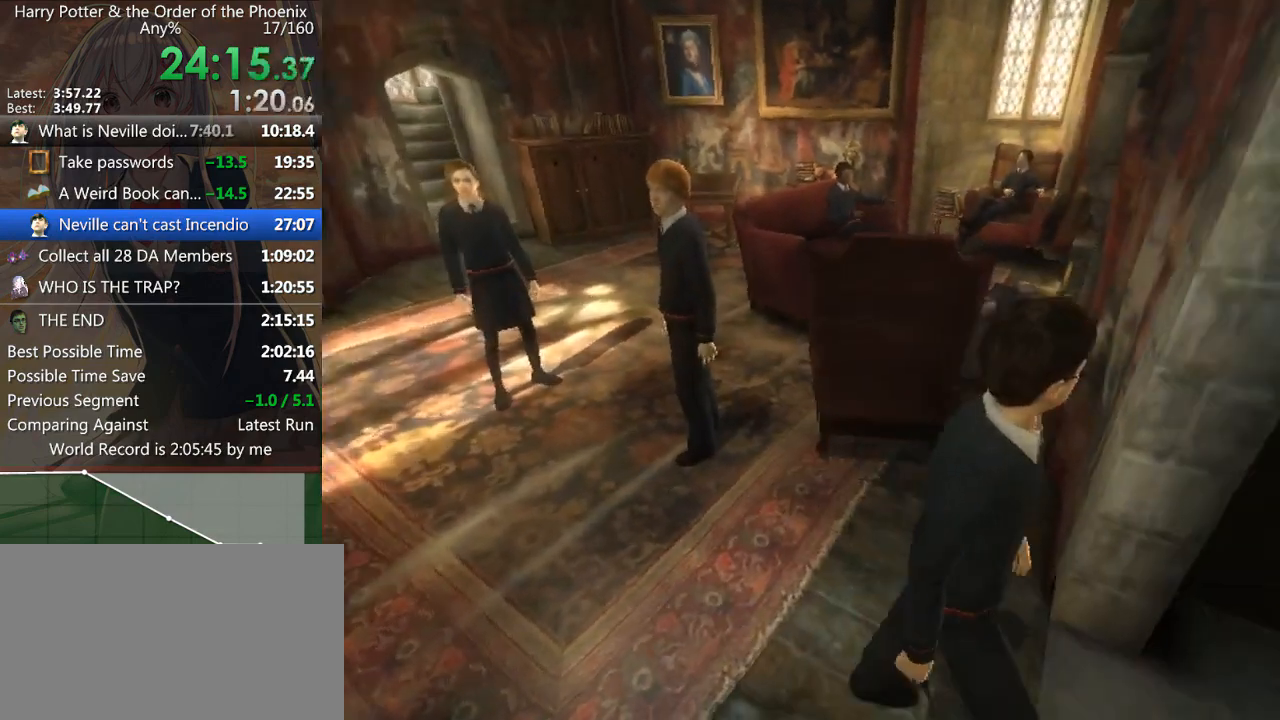
{"keys": ["d", "w"], "mouse": [], "events": [[267, "s", "up"], [400, "w", "down"]]}
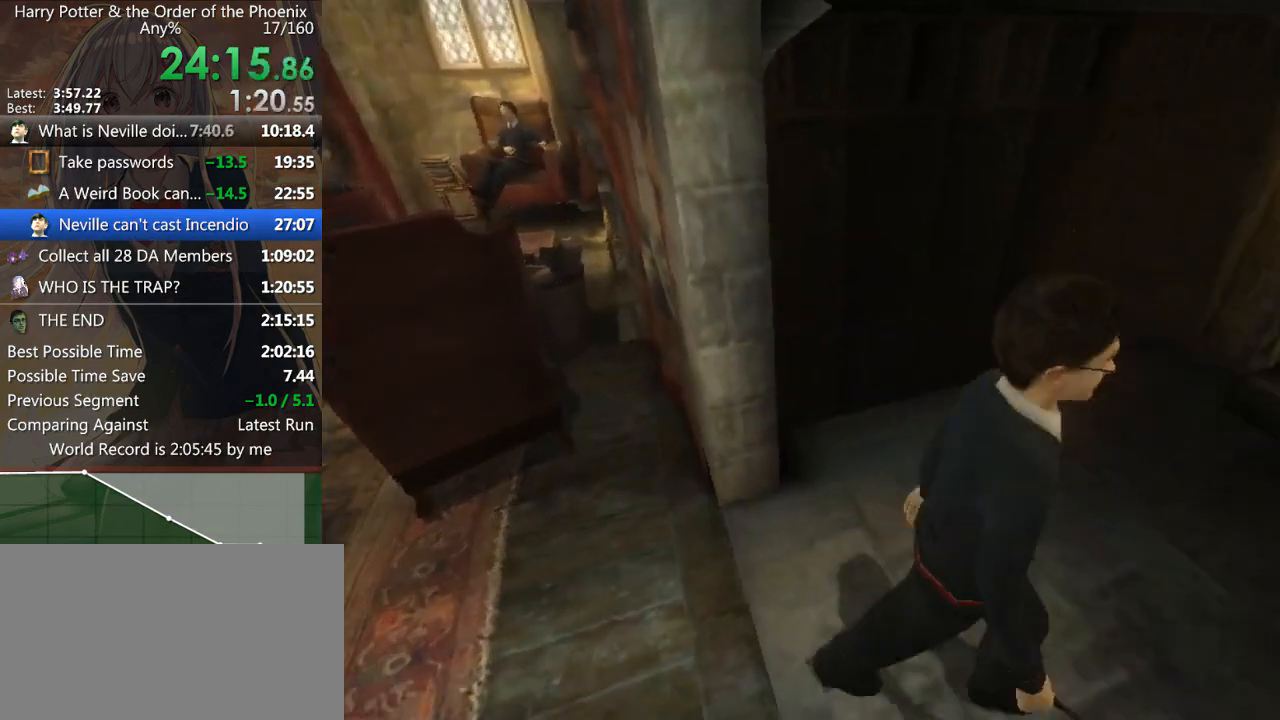
{"keys": ["w"], "mouse": [], "events": [[33, "d", "up"]]}
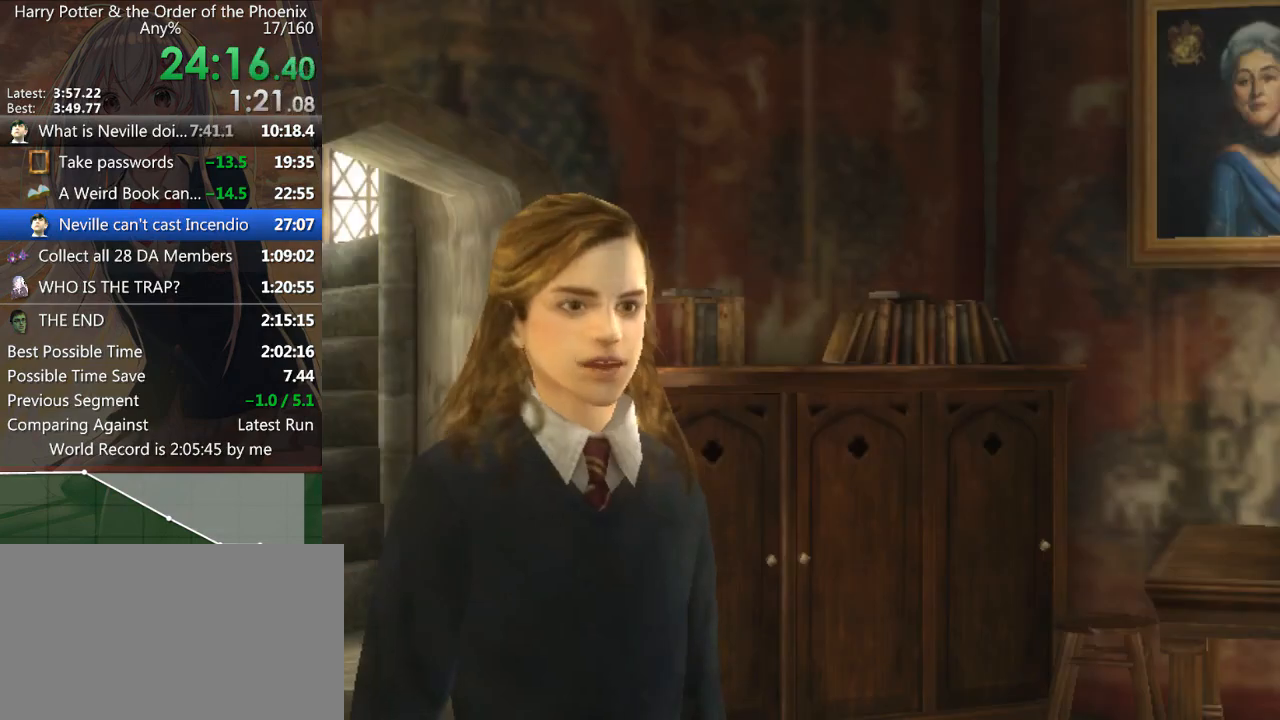
{"keys": [], "mouse": [], "events": [[67, "w", "up"]]}
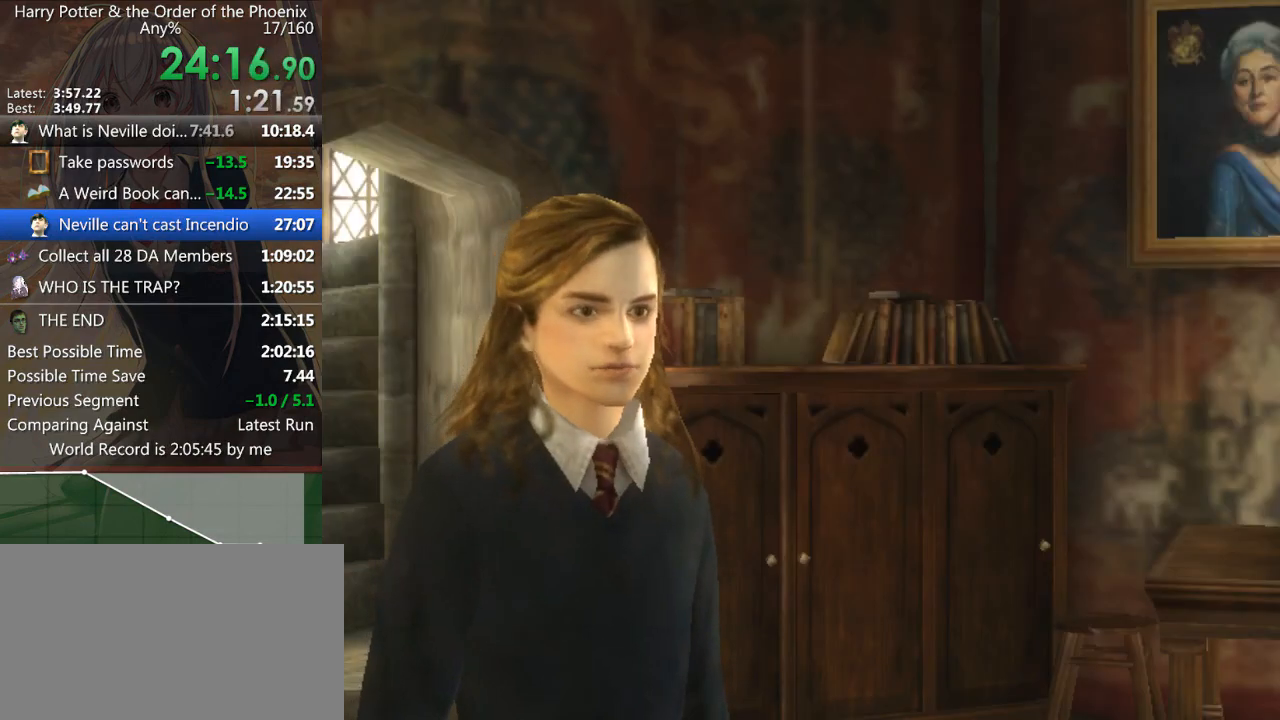
{"keys": [], "mouse": [], "events": []}
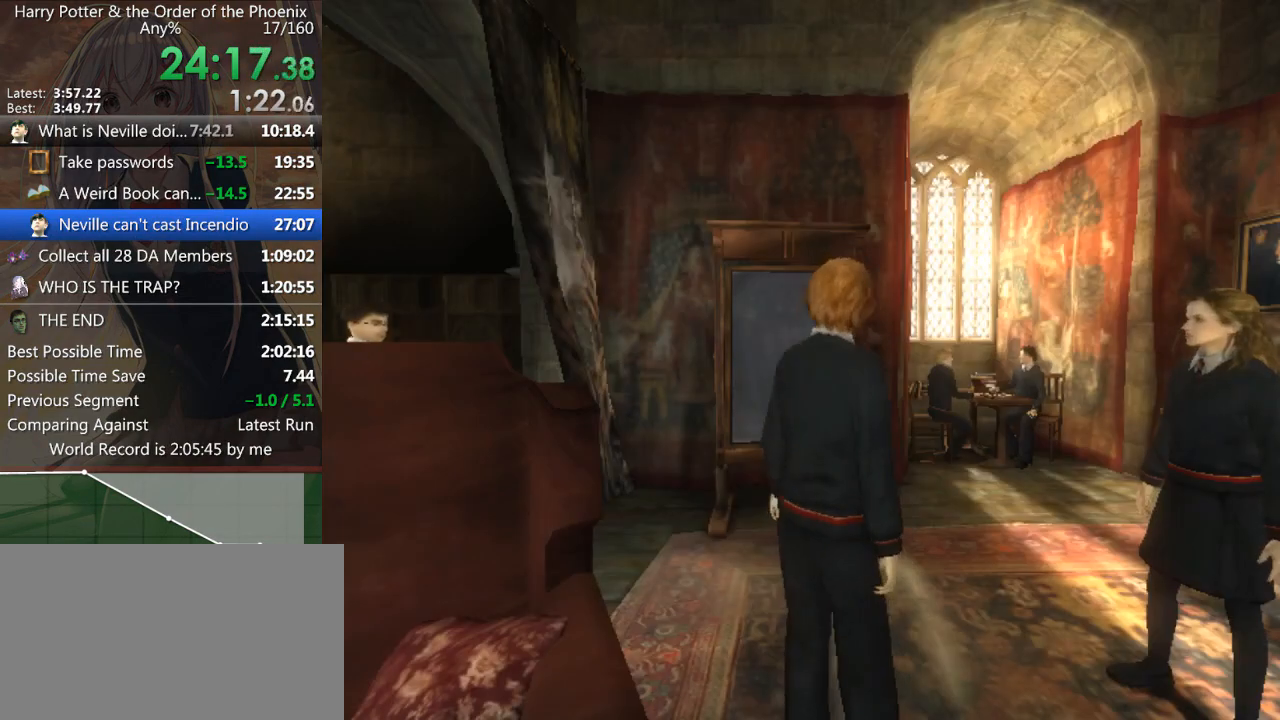
{"keys": [], "mouse": [], "events": []}
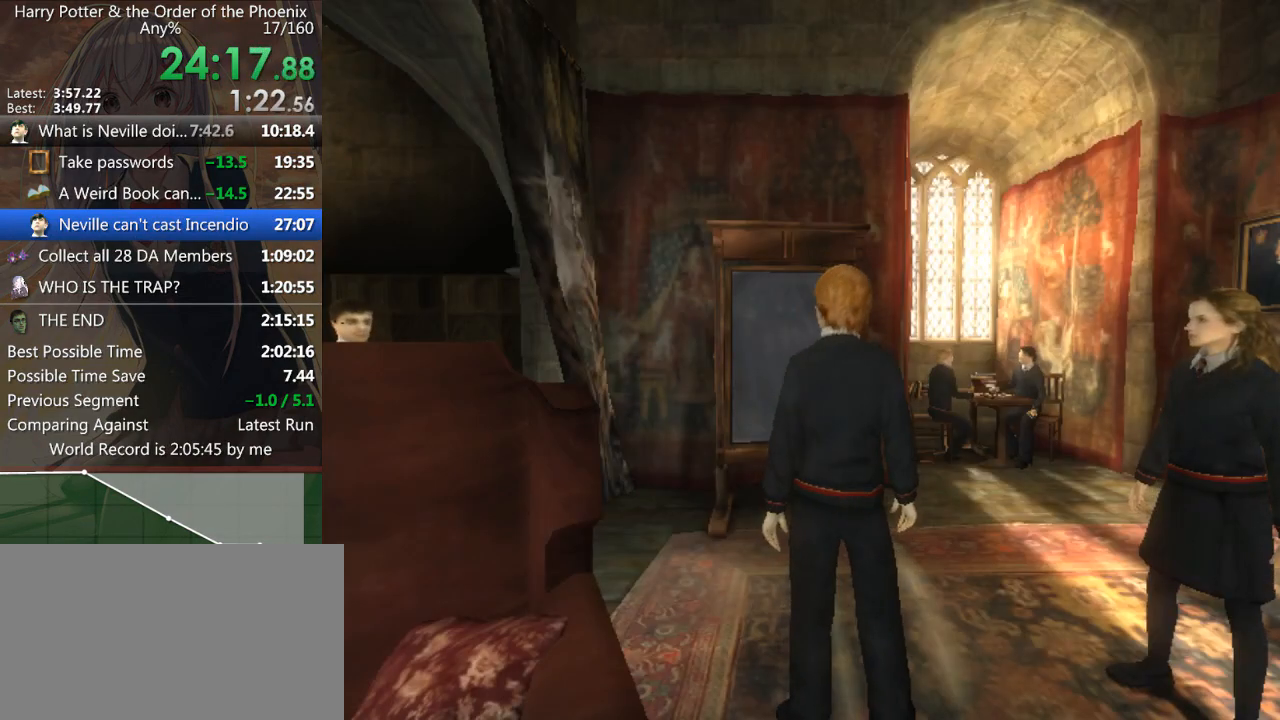
{"keys": ["d", "shift_l"], "mouse": [], "events": [[400, "shift_l", "down"], [433, "d", "down"]]}
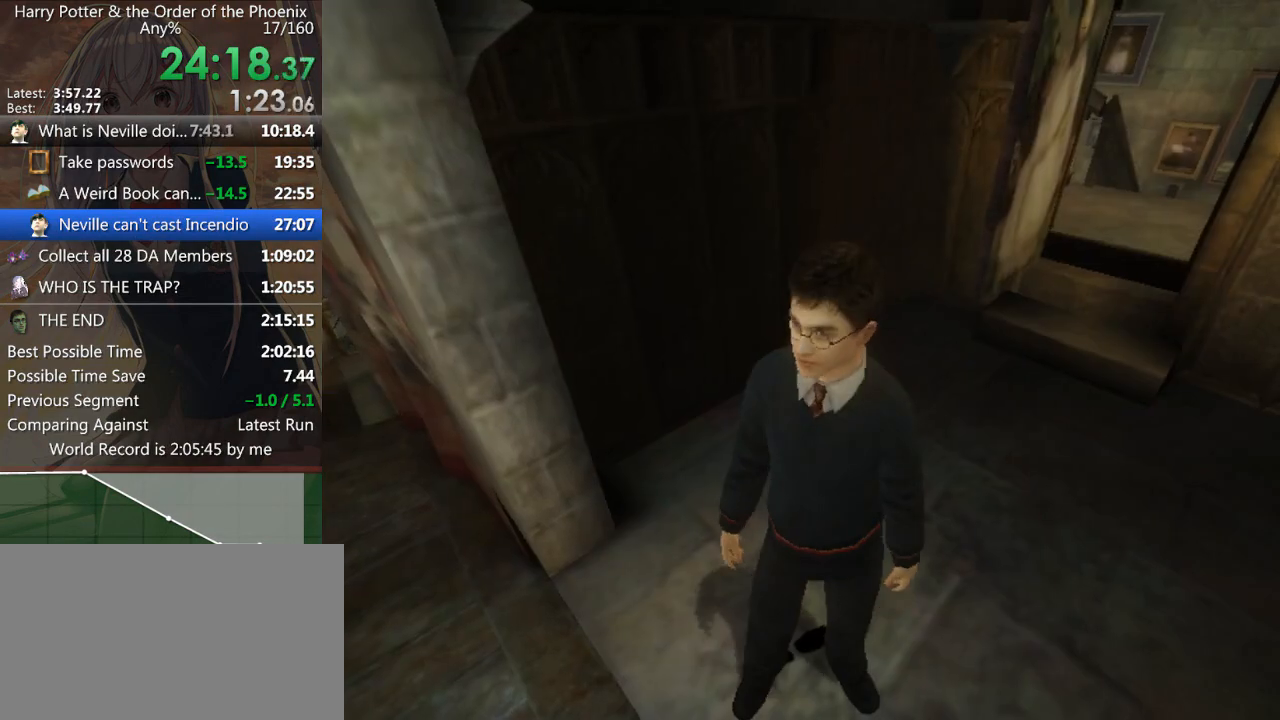
{"keys": ["shift_l", "w"], "mouse": [], "events": [[233, "w", "down"], [333, "d", "up"]]}
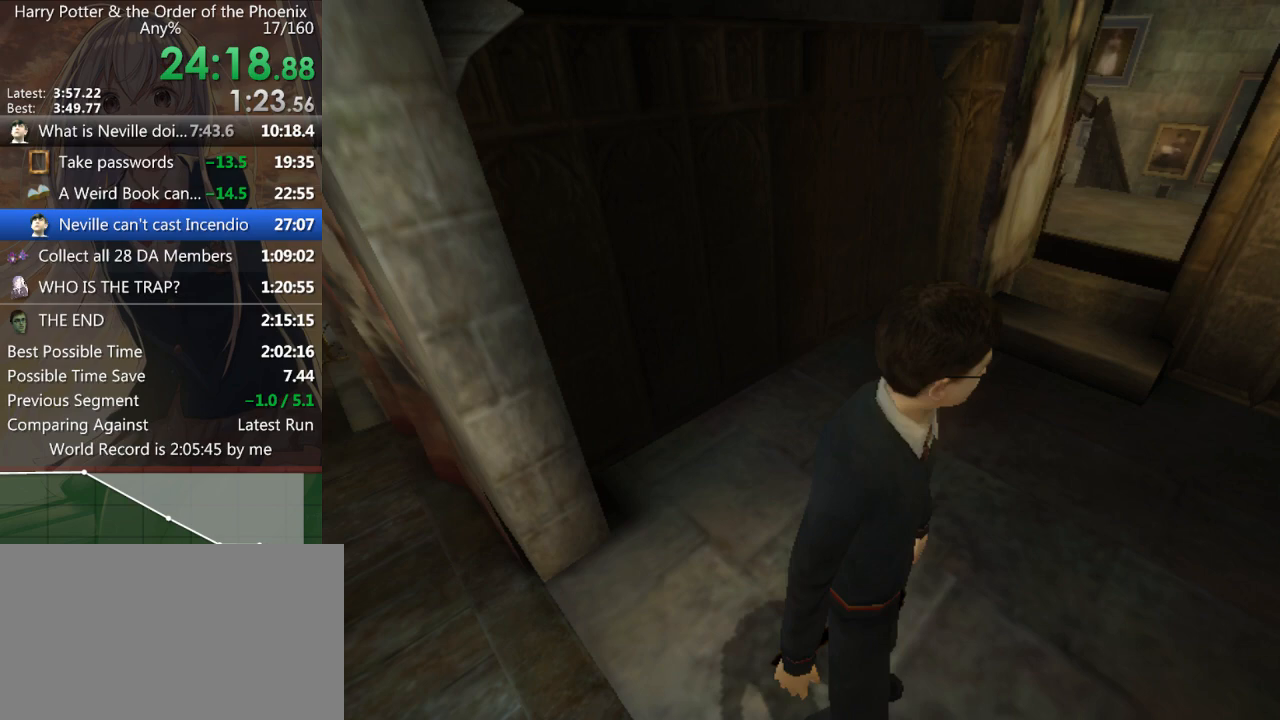
{"keys": ["shift_l", "w"], "mouse": [], "events": [[300, "a", "down"], [467, "a", "up"]]}
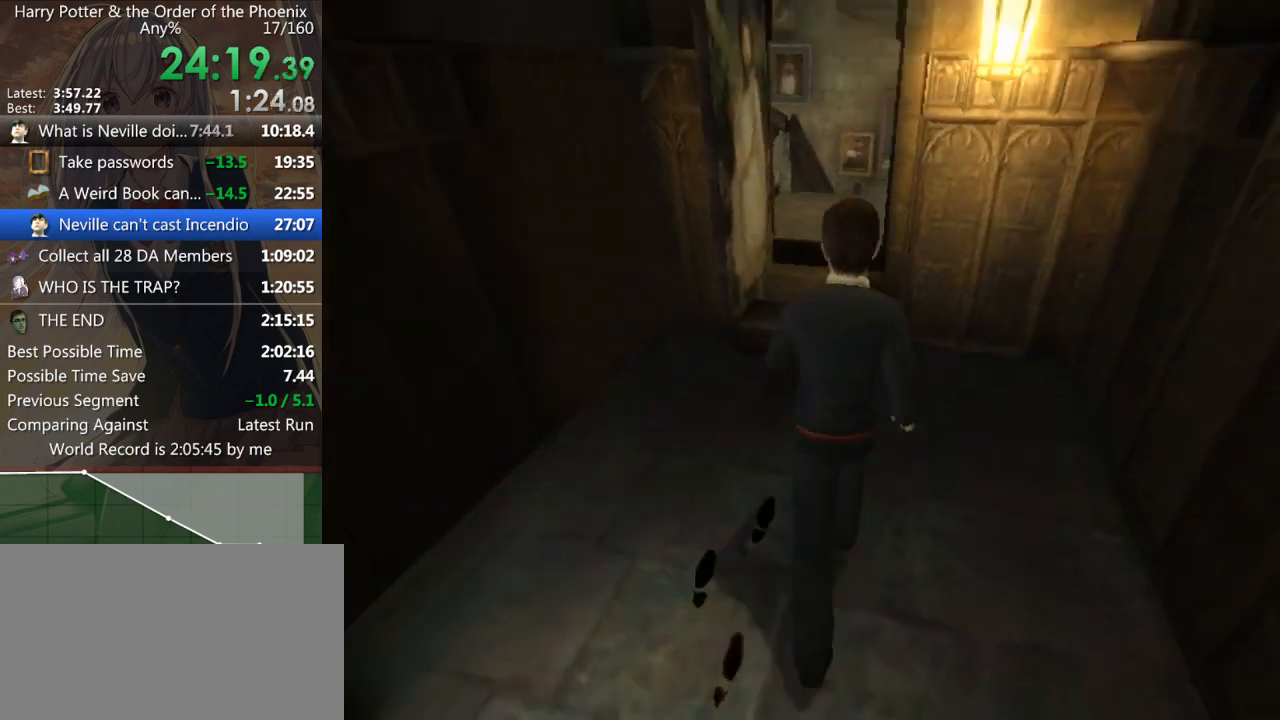
{"keys": ["shift_l", "w"], "mouse": [], "events": [[233, "d", "down"], [467, "d", "up"]]}
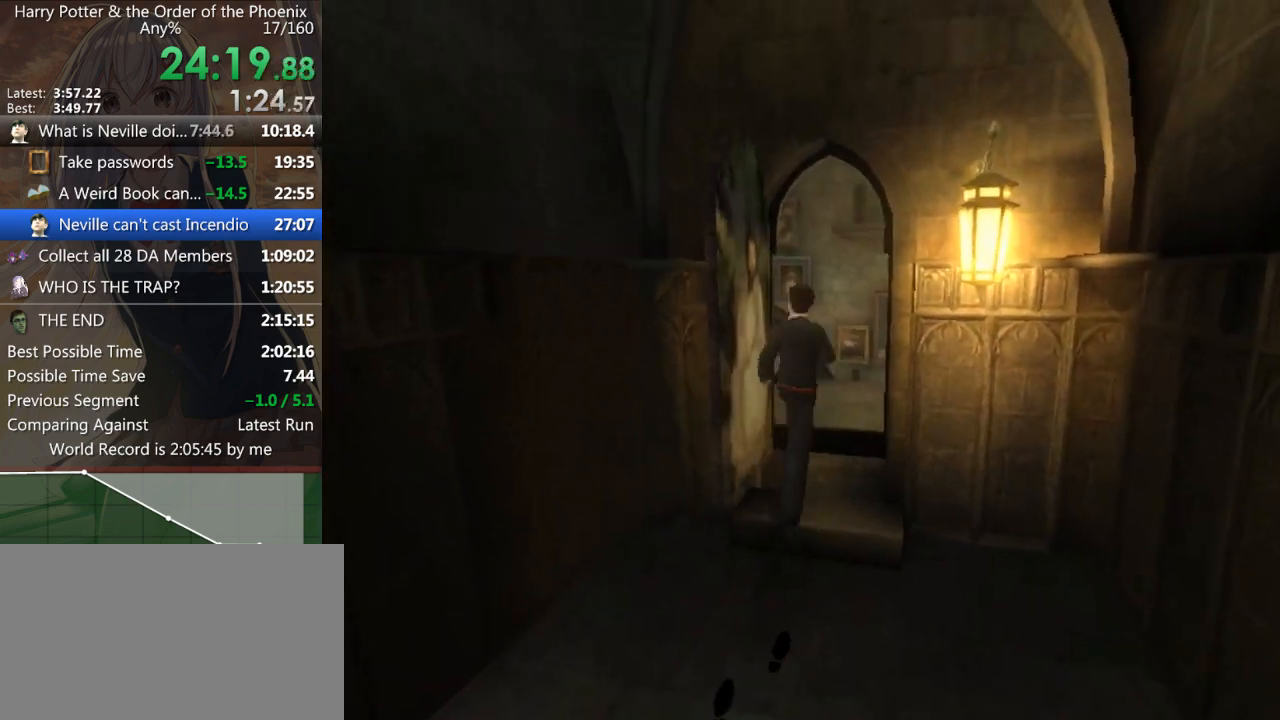
{"keys": ["shift_l", "w"], "mouse": [], "events": [[200, "d", "down"], [433, "d", "up"]]}
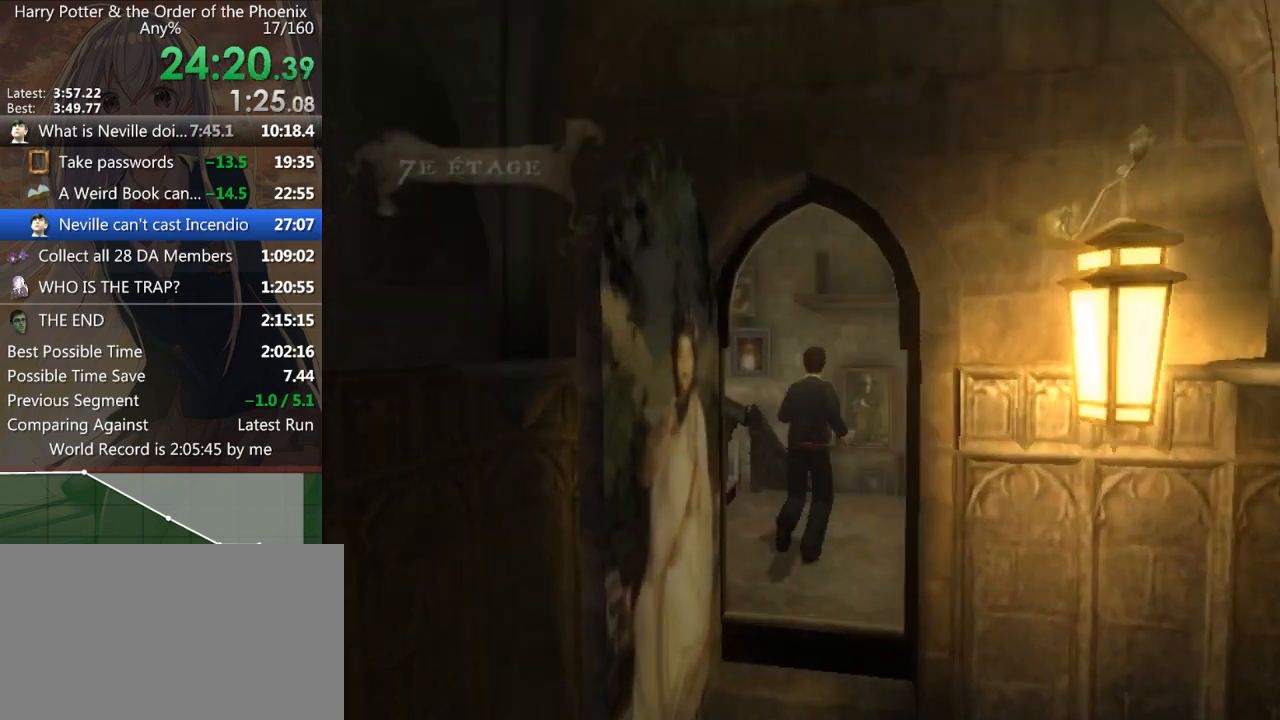
{"keys": ["shift_l", "w"], "mouse": [], "events": [[167, "d", "down"], [267, "d", "up"]]}
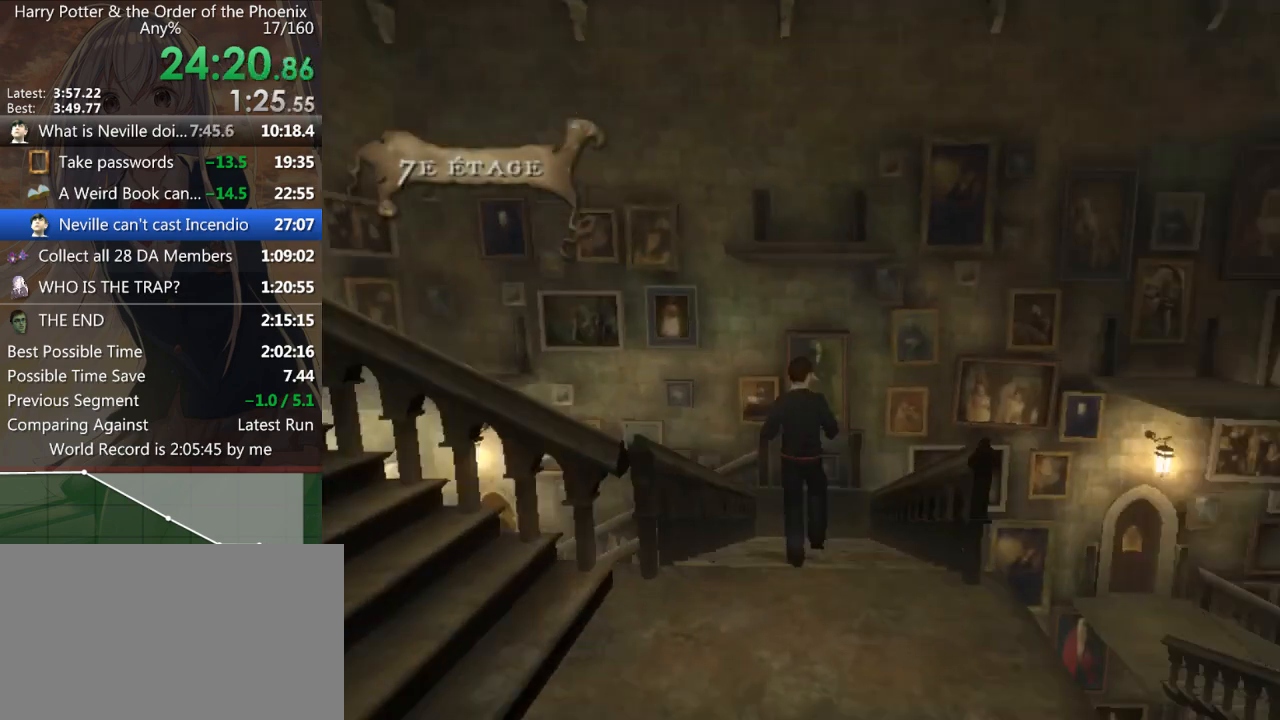
{"keys": ["shift_l", "w"], "mouse": [], "events": [[33, "a", "down"], [133, "a", "up"]]}
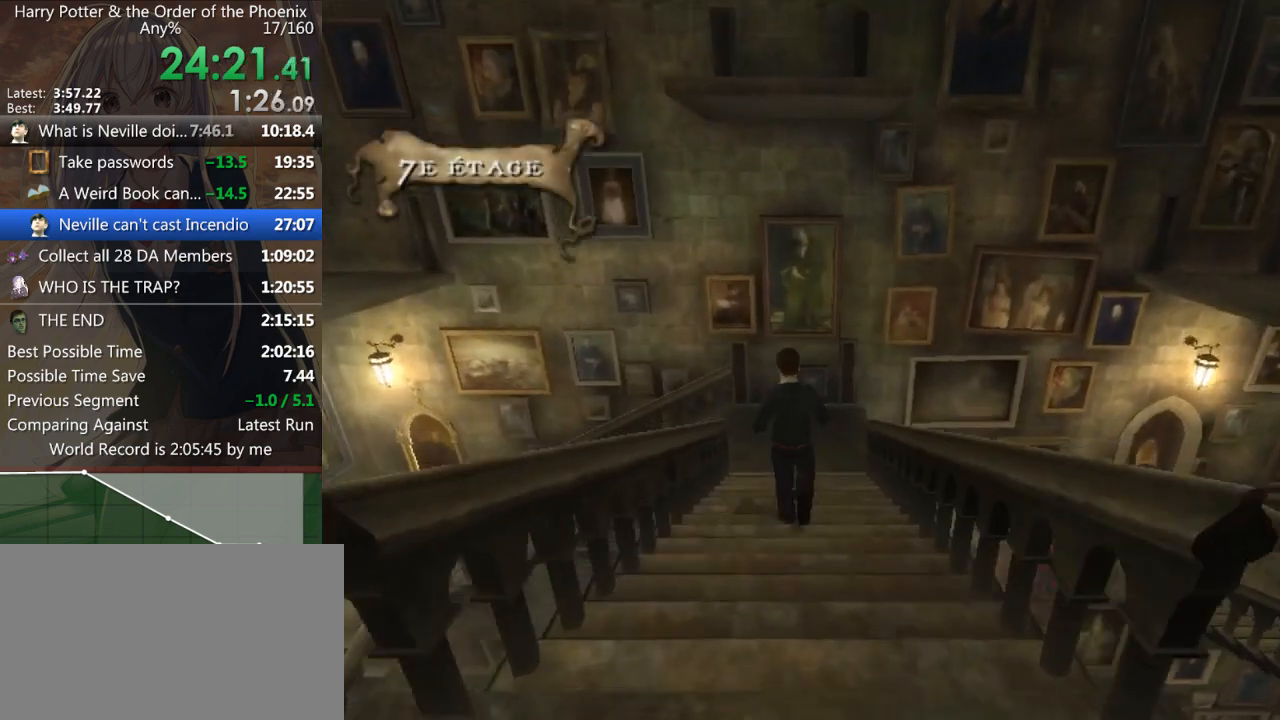
{"keys": ["shift_l"], "mouse": [], "events": [[333, "w", "up"]]}
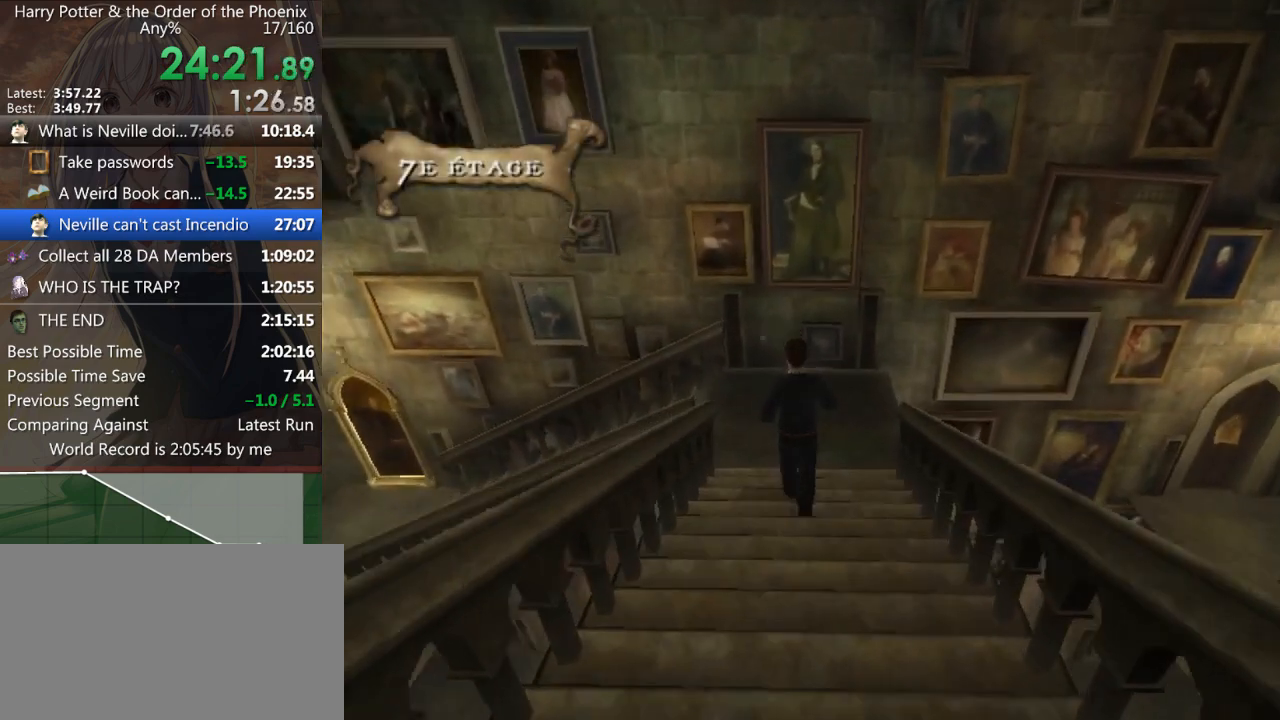
{"keys": ["a", "shift_l"], "mouse": [], "events": [[33, "a", "down"]]}
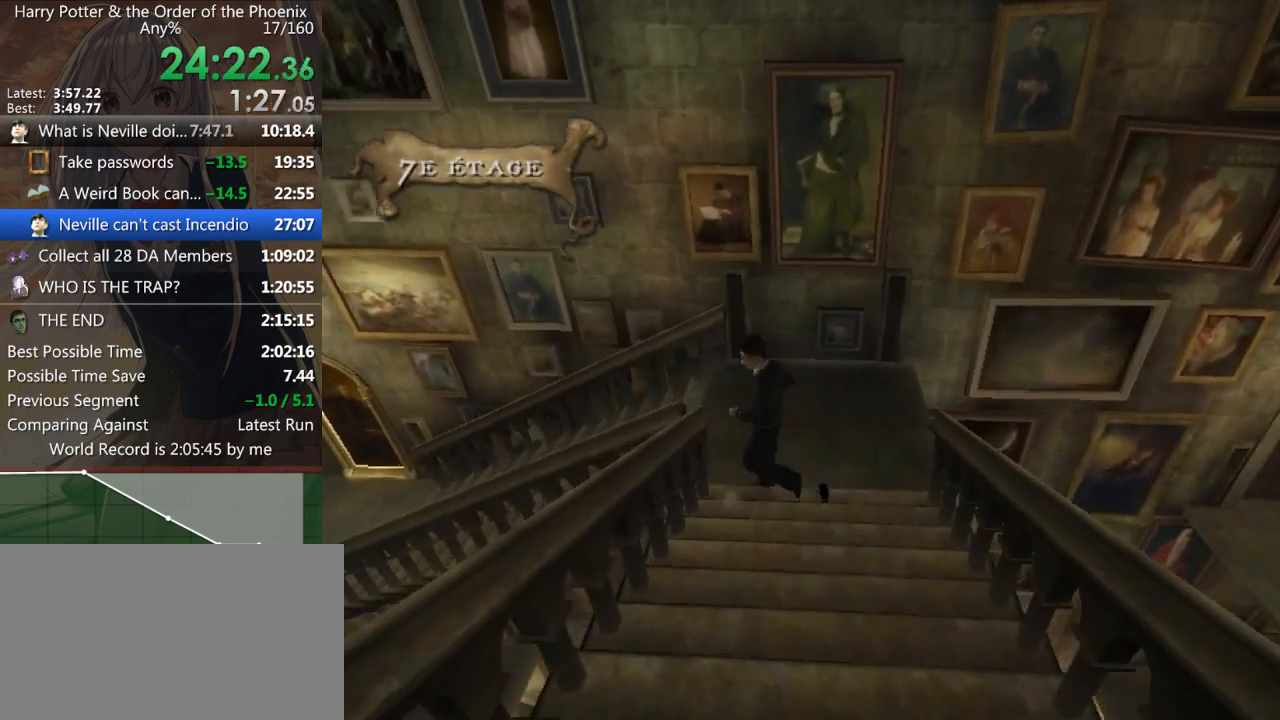
{"keys": ["a", "shift_l", "w"], "mouse": [], "events": [[167, "w", "down"]]}
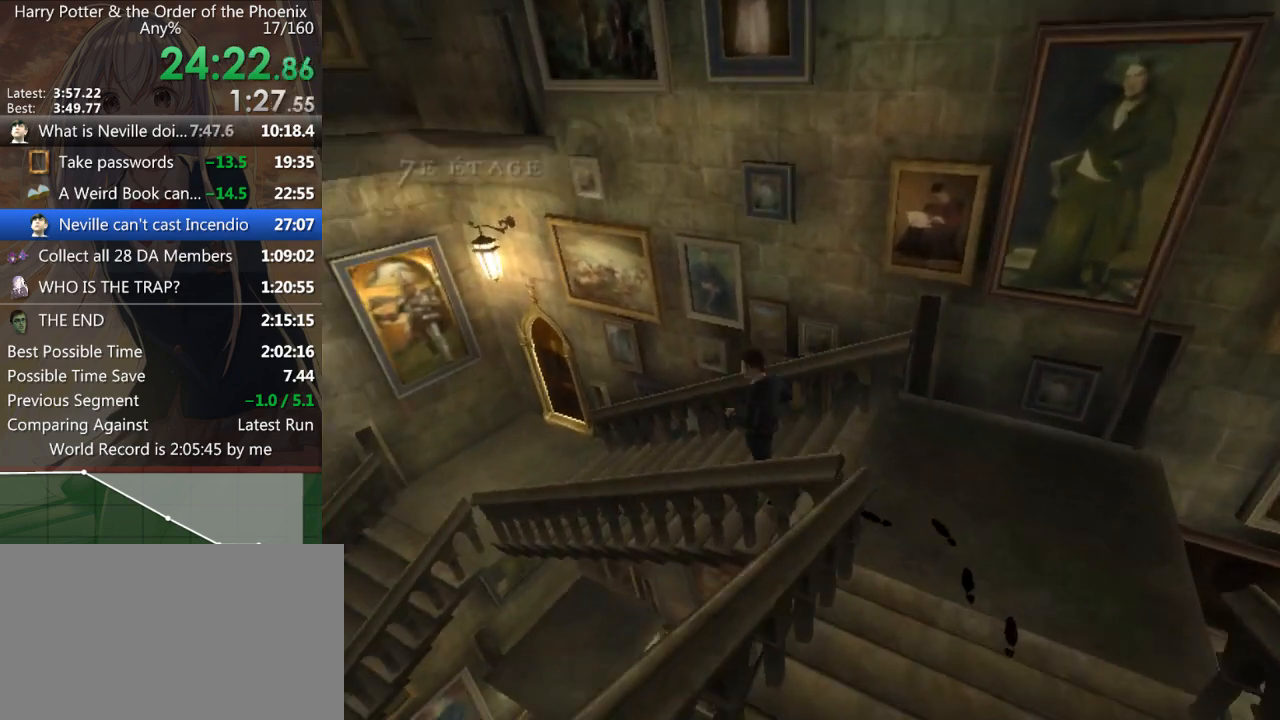
{"keys": ["a", "shift_l"], "mouse": [], "events": [[500, "w", "up"]]}
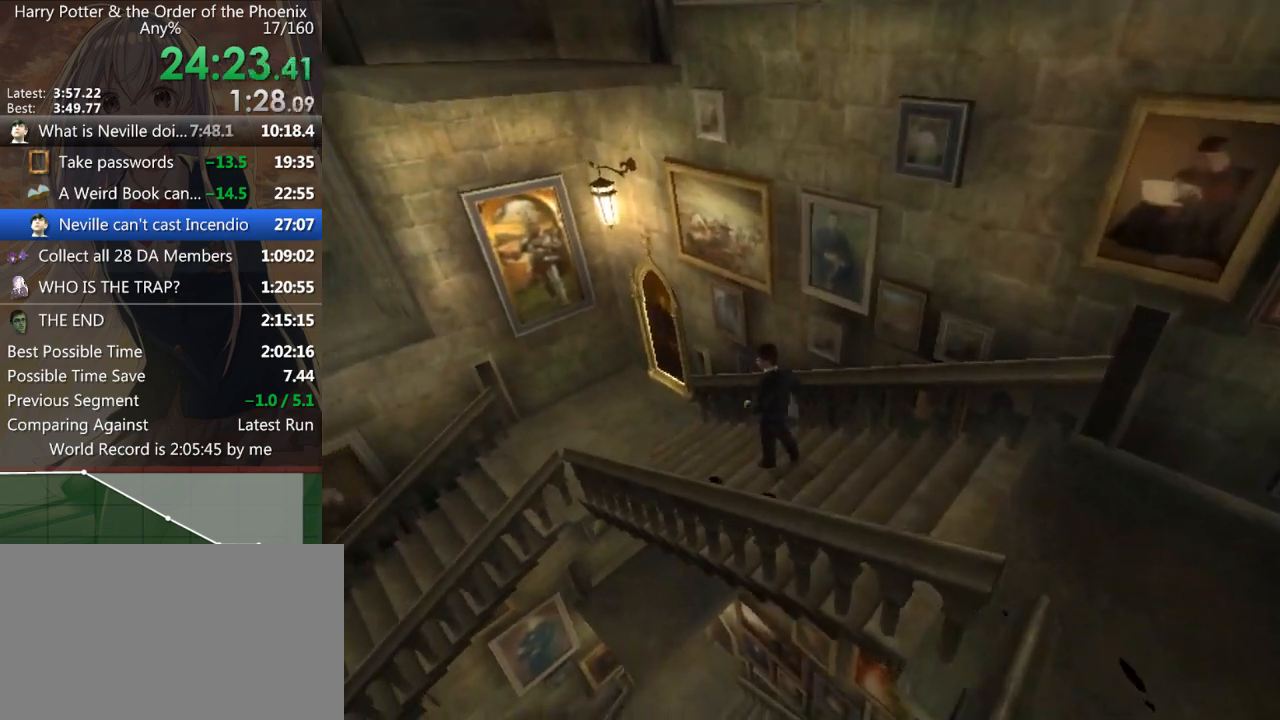
{"keys": ["a", "shift_l"], "mouse": [], "events": []}
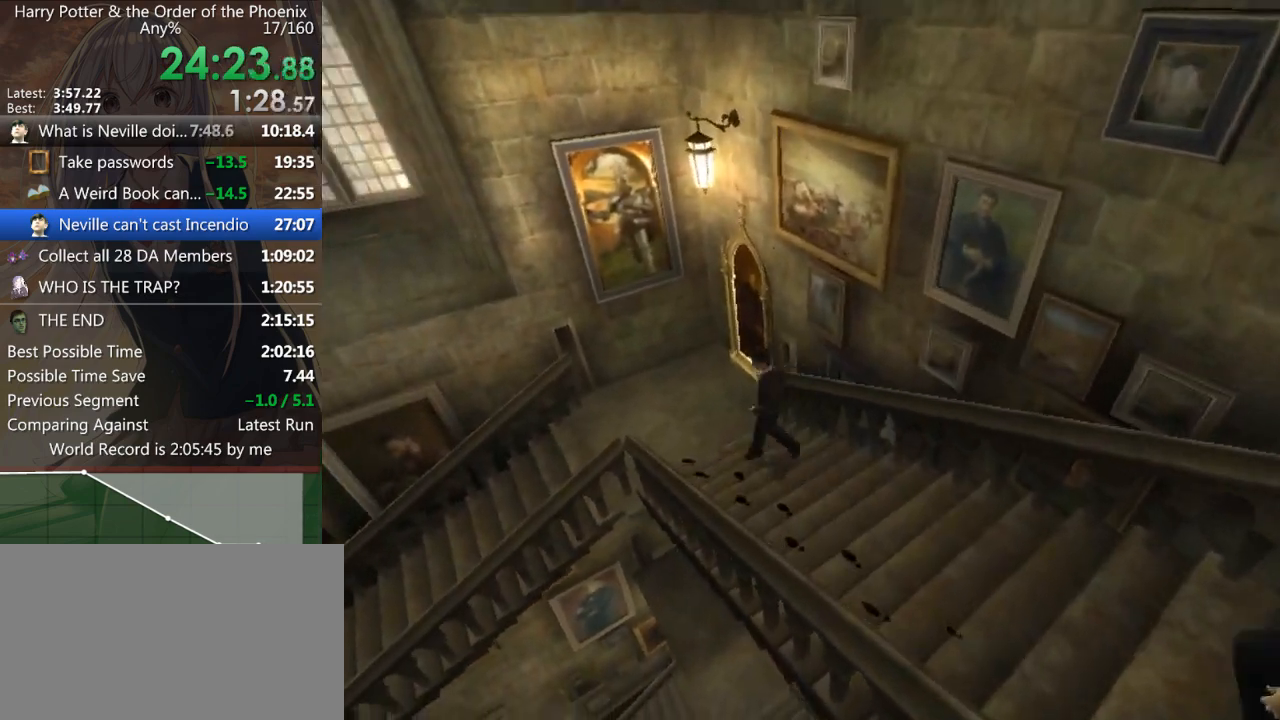
{"keys": ["a", "s", "shift_l"], "mouse": [], "events": [[233, "s", "down"]]}
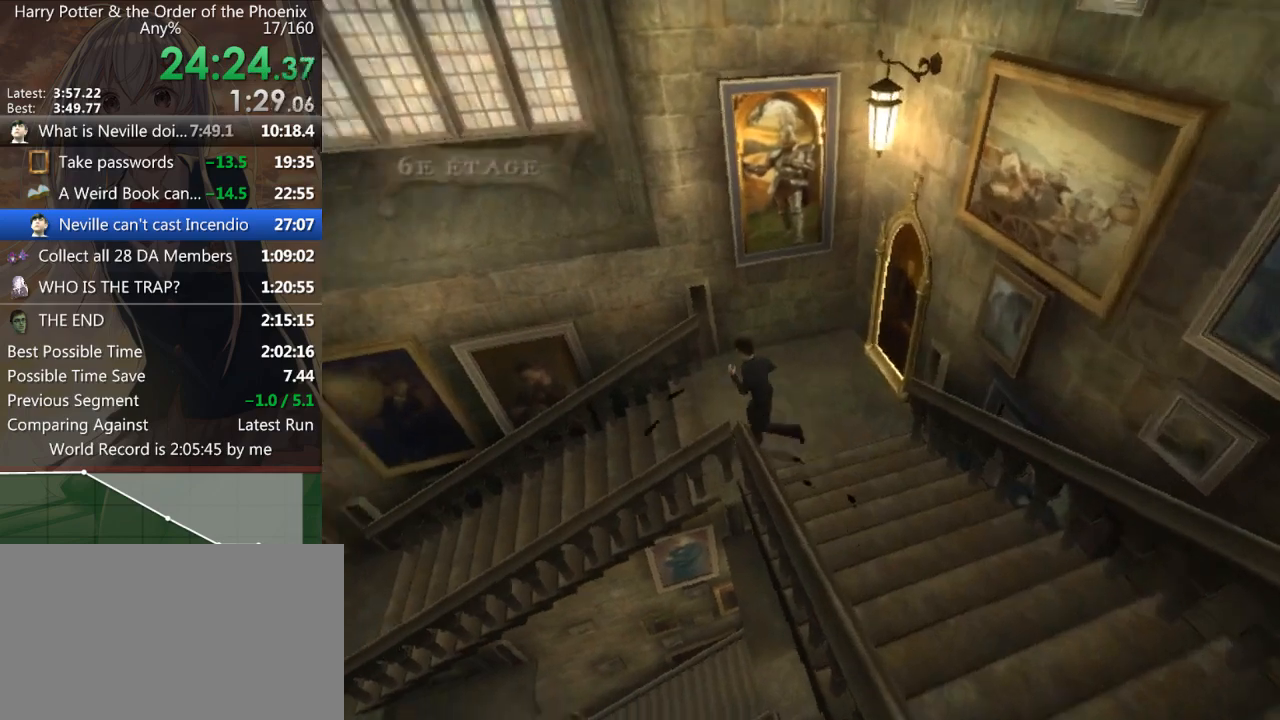
{"keys": ["a", "shift_l"], "mouse": [], "events": [[67, "s", "up"]]}
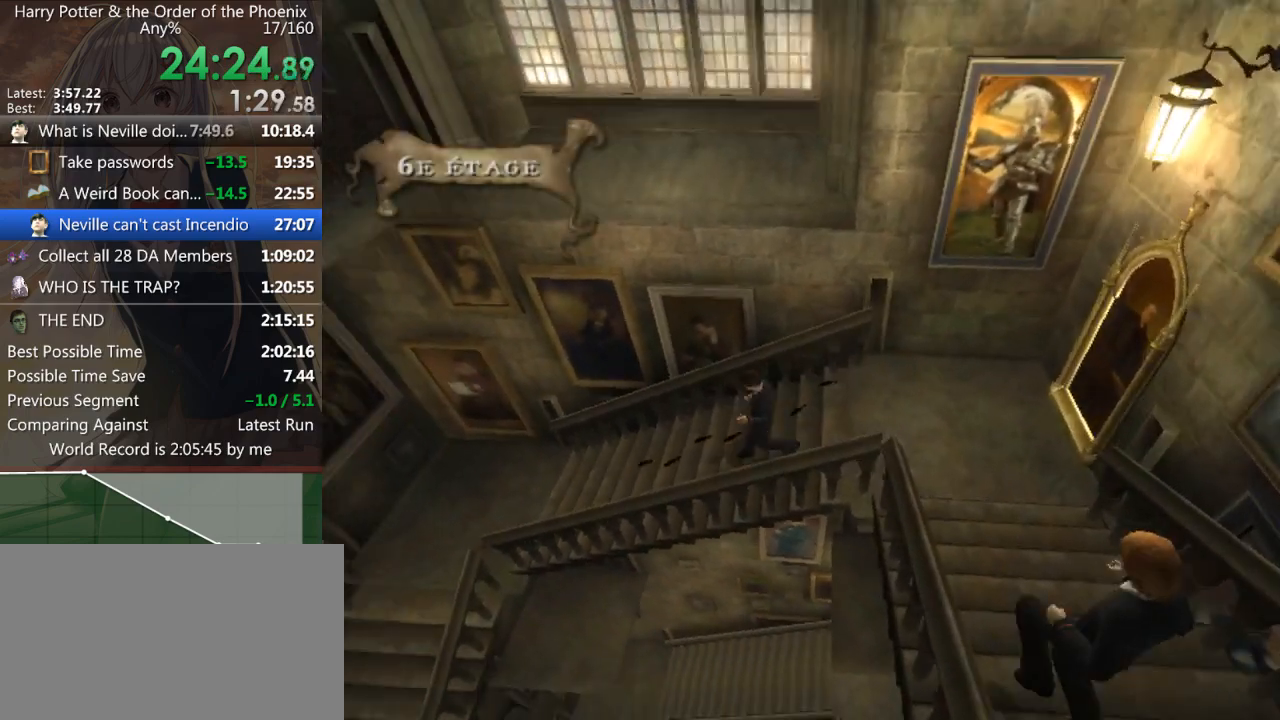
{"keys": ["a", "shift_l", "w"], "mouse": [], "events": [[200, "w", "down"]]}
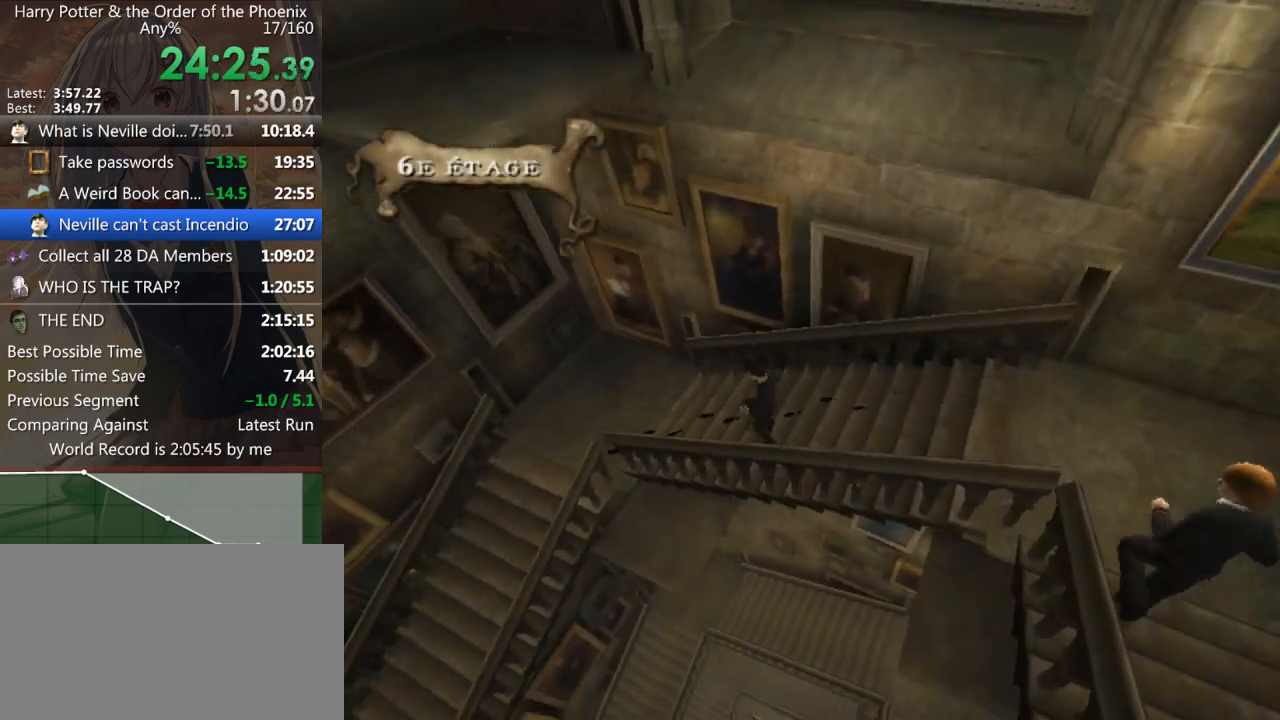
{"keys": ["a", "s", "shift_l"], "mouse": [], "events": [[233, "w", "up"], [500, "s", "down"]]}
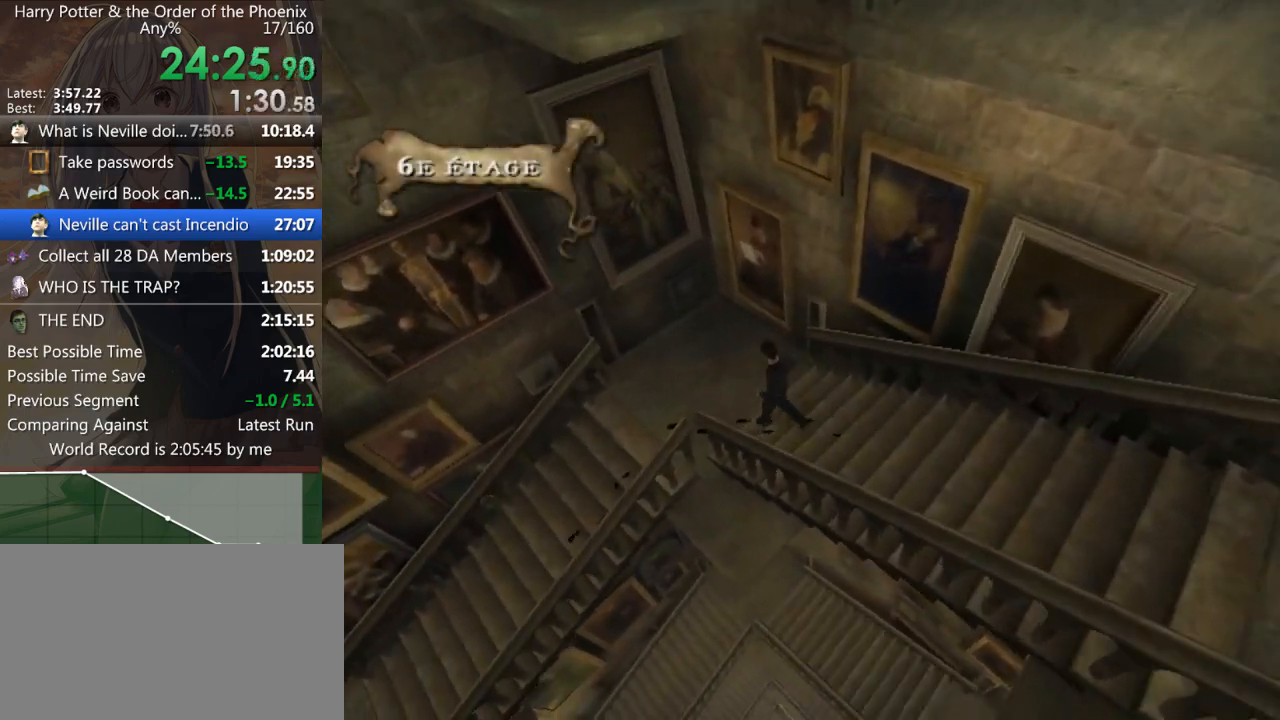
{"keys": ["a", "s", "shift_l"], "mouse": [], "events": [[67, "a", "up"], [167, "a", "down"]]}